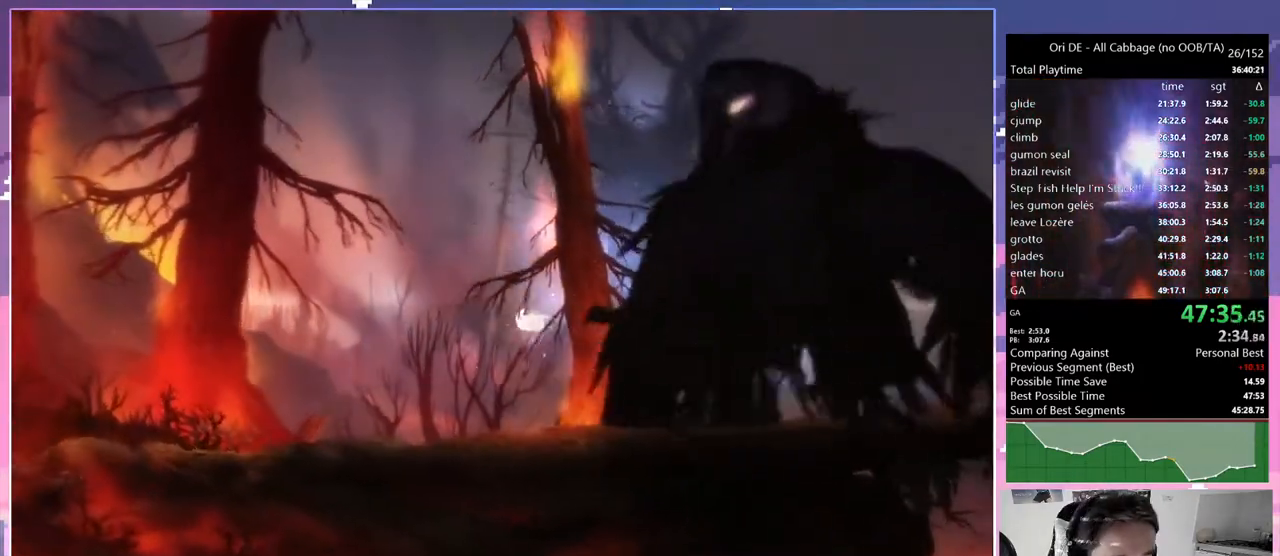
Gameplay with keyboard; each line is a JSON object with the keys held at the frame after it. "events" lists presses ("down") and releases ("up") of "bash", "bash2", "bash3", "bash4", "bz", "cdash", "cjump", "cnfrm", "cnfrm2", "d", "dash", "dbash", "debug", "escape", "glide", "glimb", "grndc", "grnde", "jump", "jump2", "q", "rjump", "s", "sa", "save", "spirit" and "toggle" between this image and that frame as [ms after this image, input, new state], when the widget could be followed in between. No other keys are recorded. Mouse input is not recorded. Key names are as the overlay labels them; some are game actions (e.g. jump) rather than physical keys. Not read: other_keys.
{"keys": ["d"], "events": [[217, "d", "down"]]}
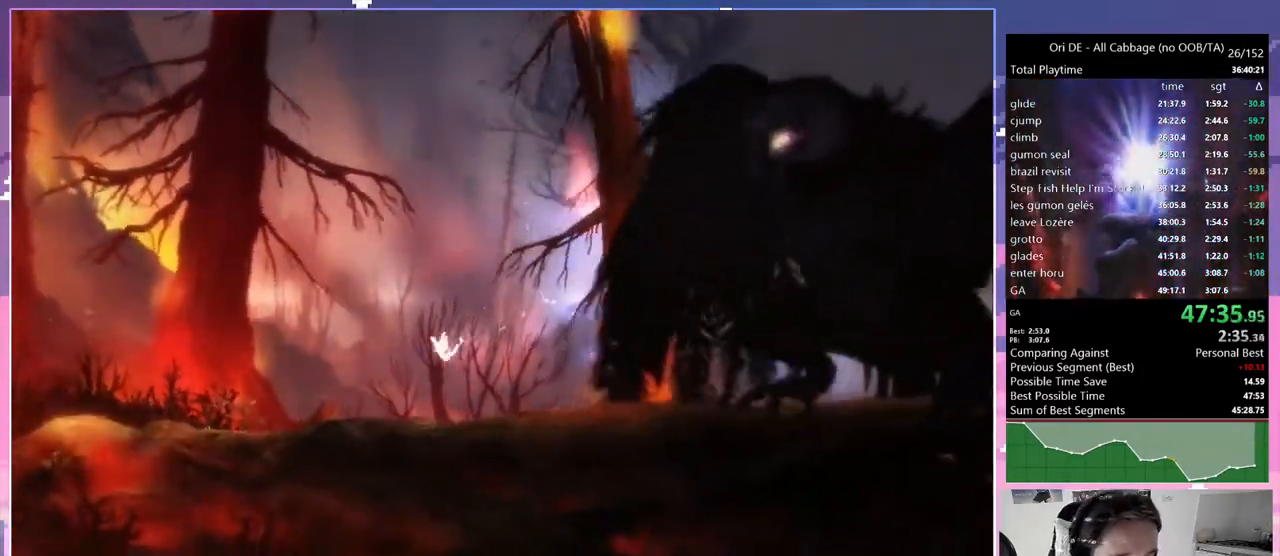
{"keys": ["d"], "events": []}
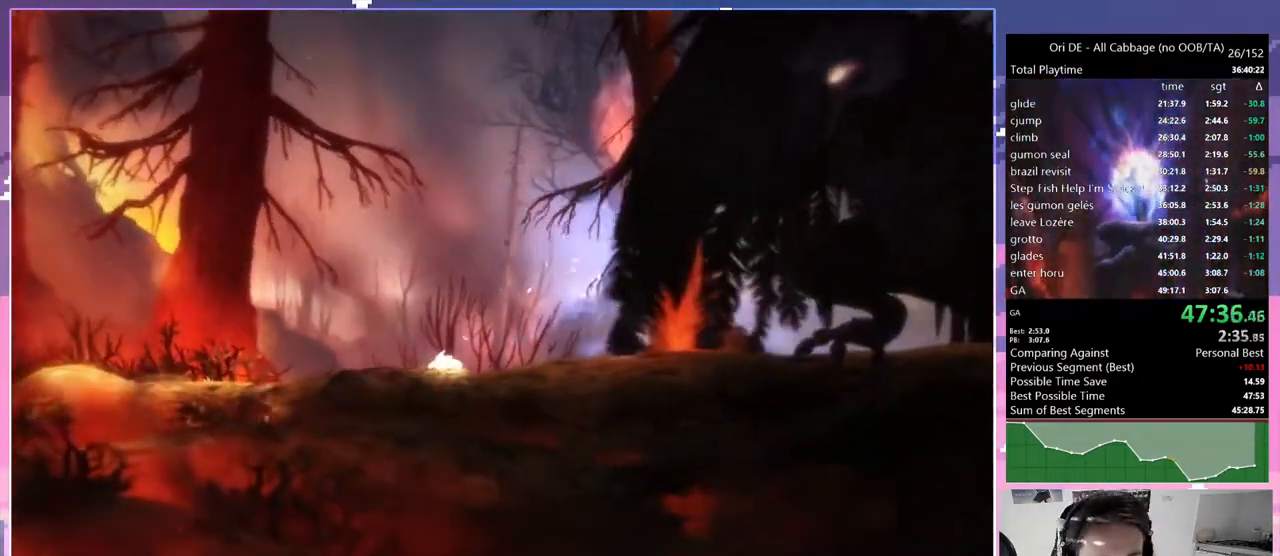
{"keys": ["d"], "events": []}
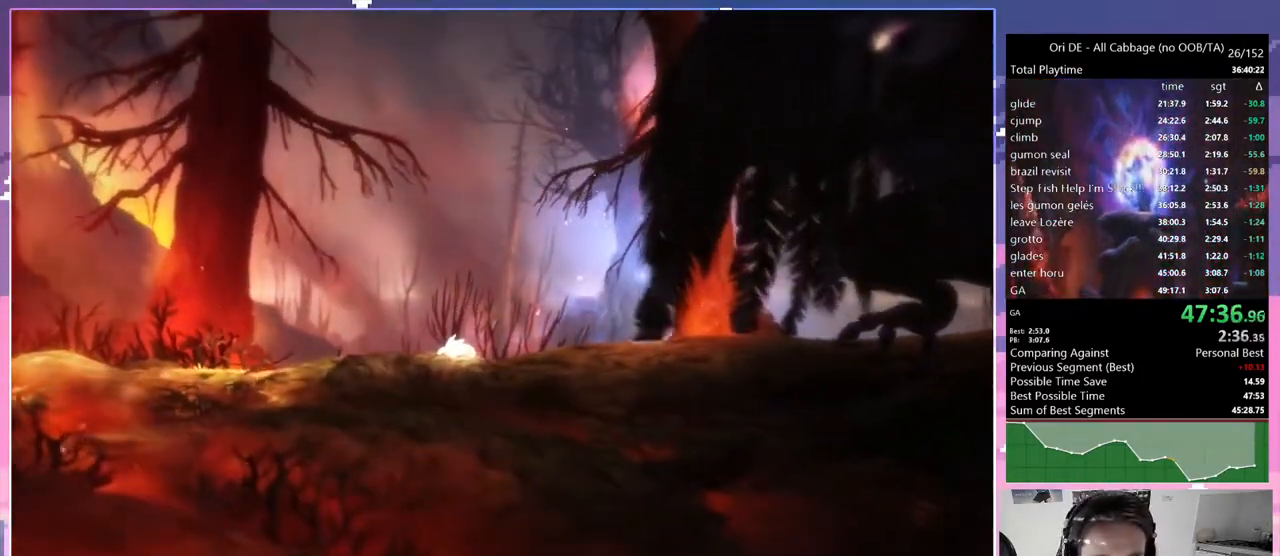
{"keys": ["d"], "events": []}
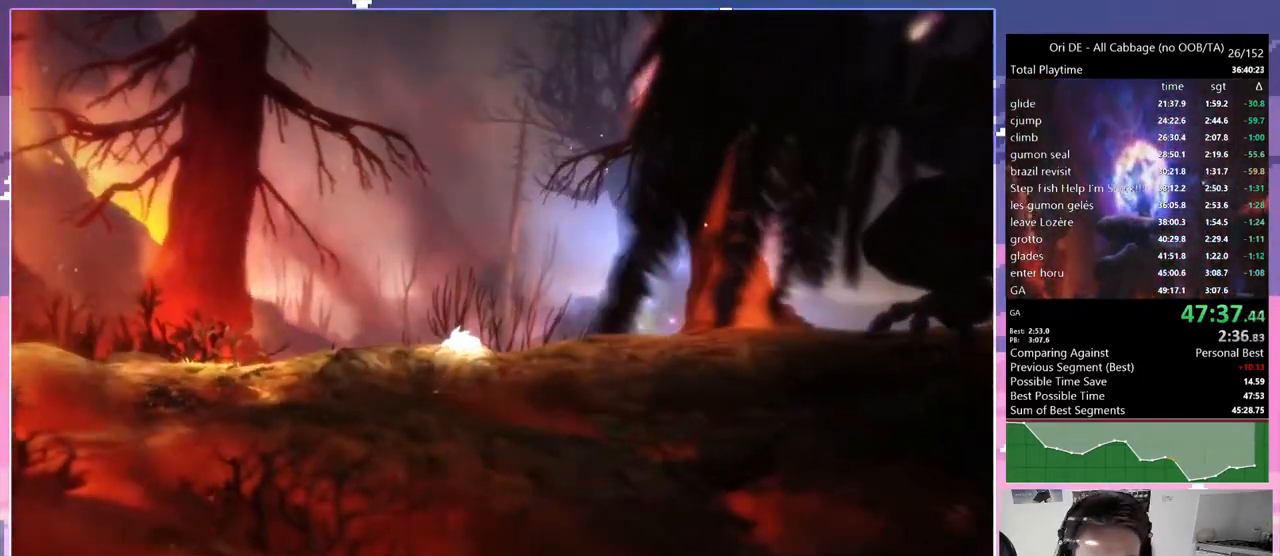
{"keys": ["d"], "events": []}
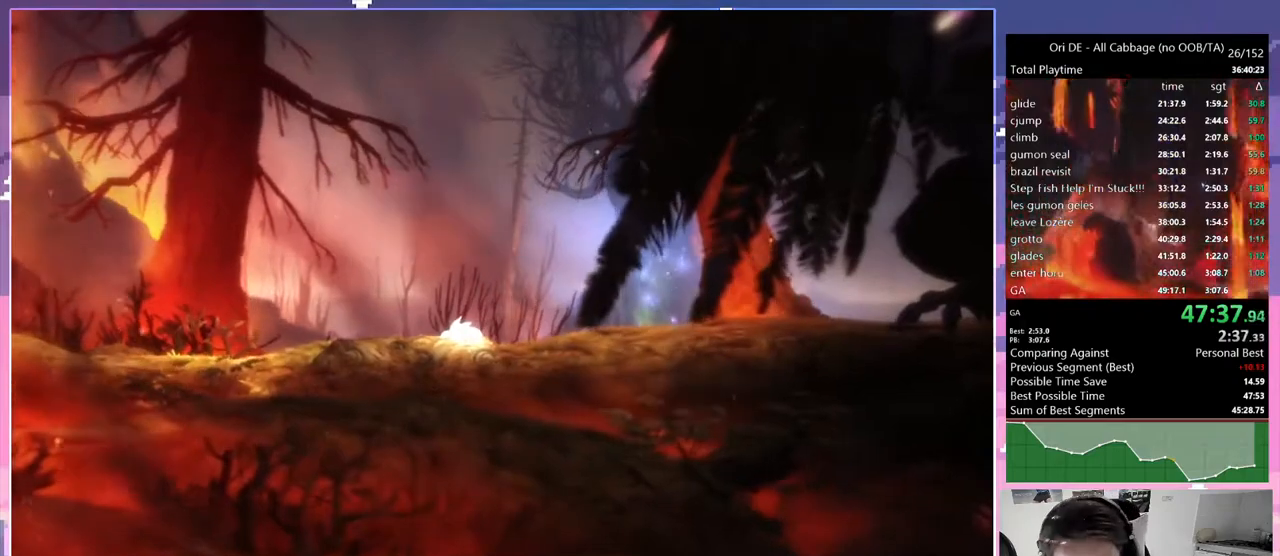
{"keys": ["d"], "events": []}
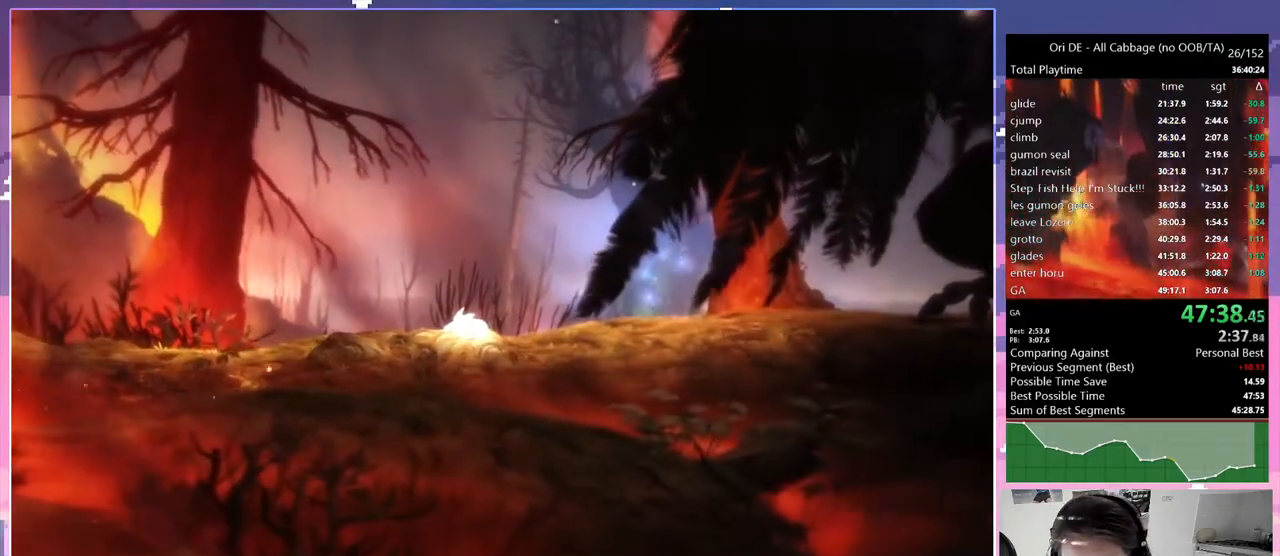
{"keys": ["d"], "events": []}
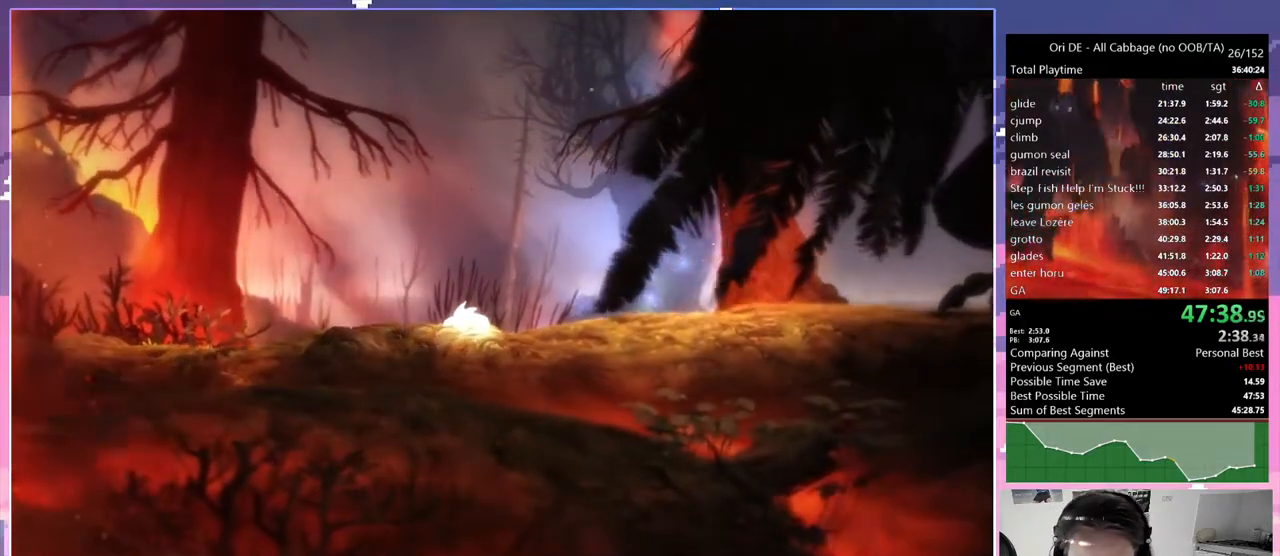
{"keys": ["d"], "events": []}
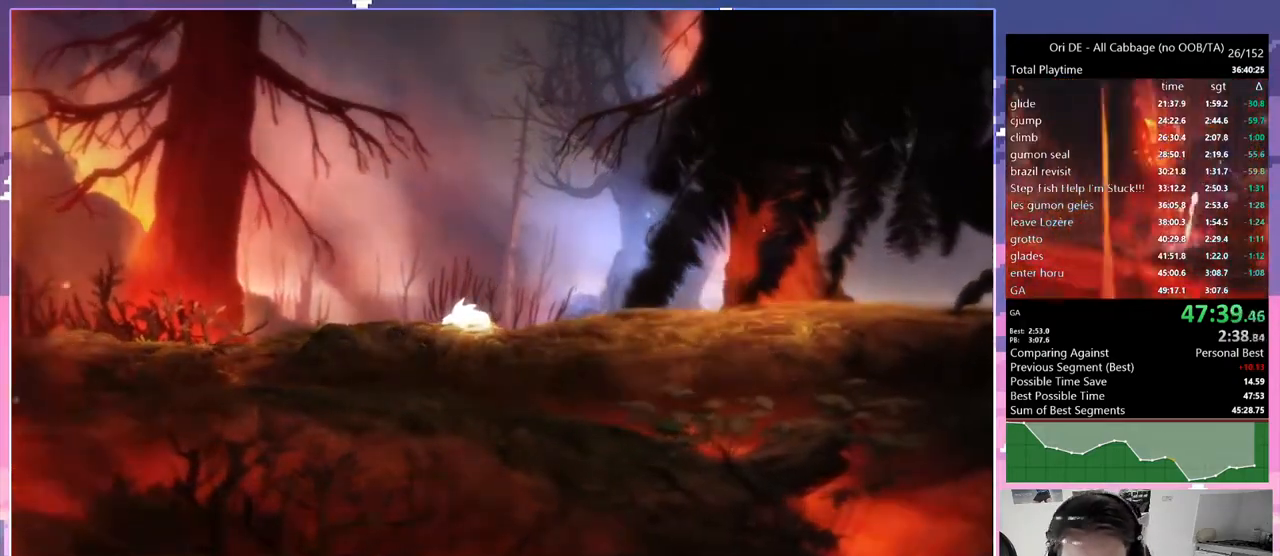
{"keys": ["d"], "events": []}
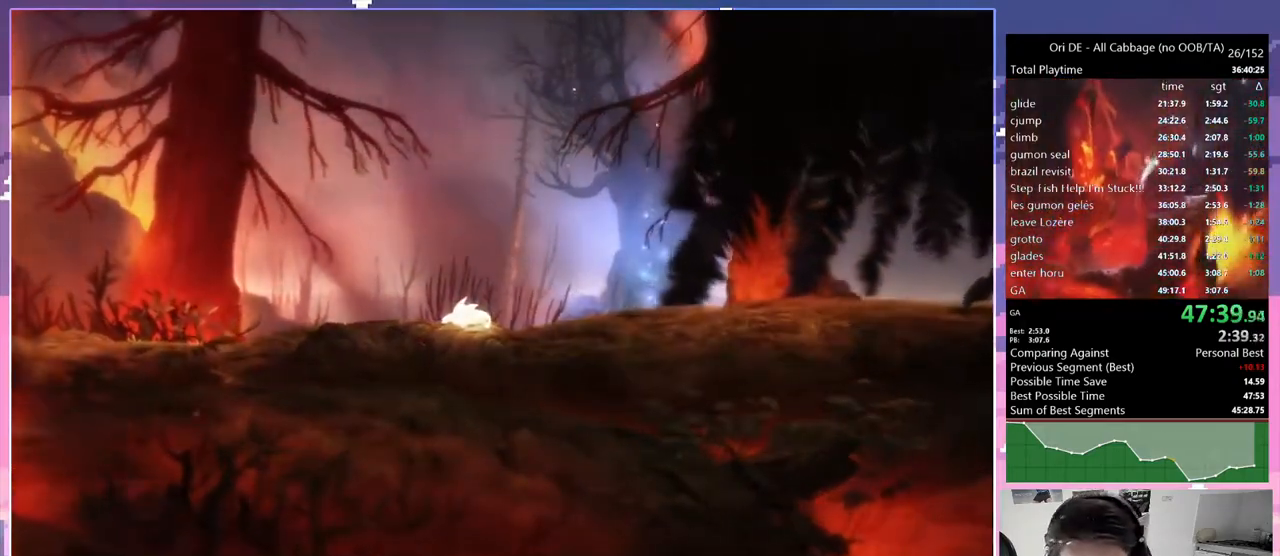
{"keys": ["d"], "events": []}
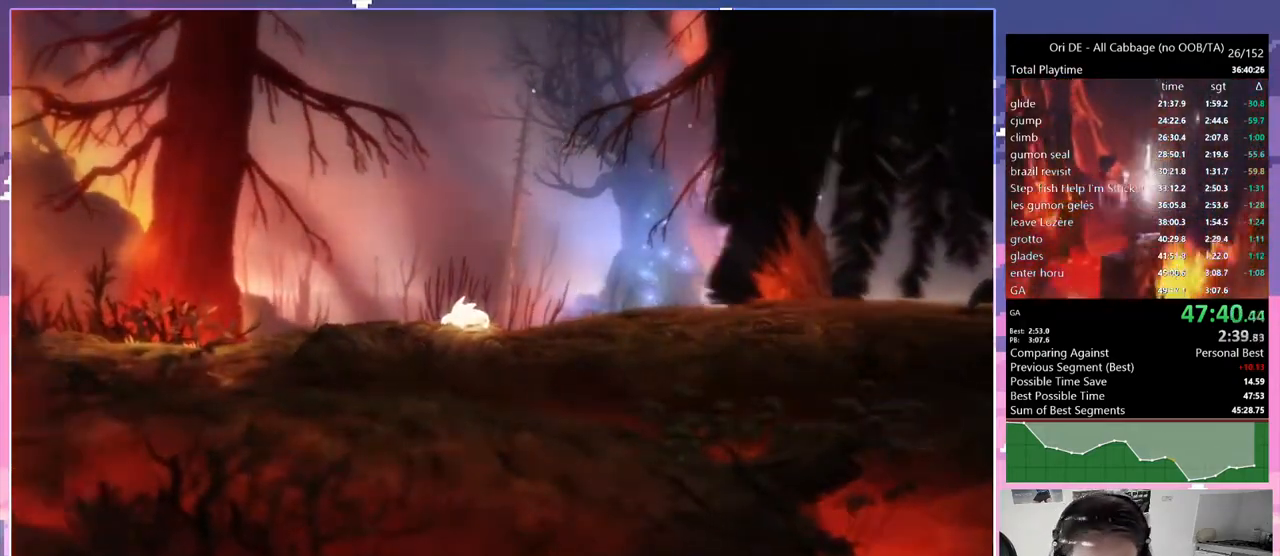
{"keys": ["d"], "events": []}
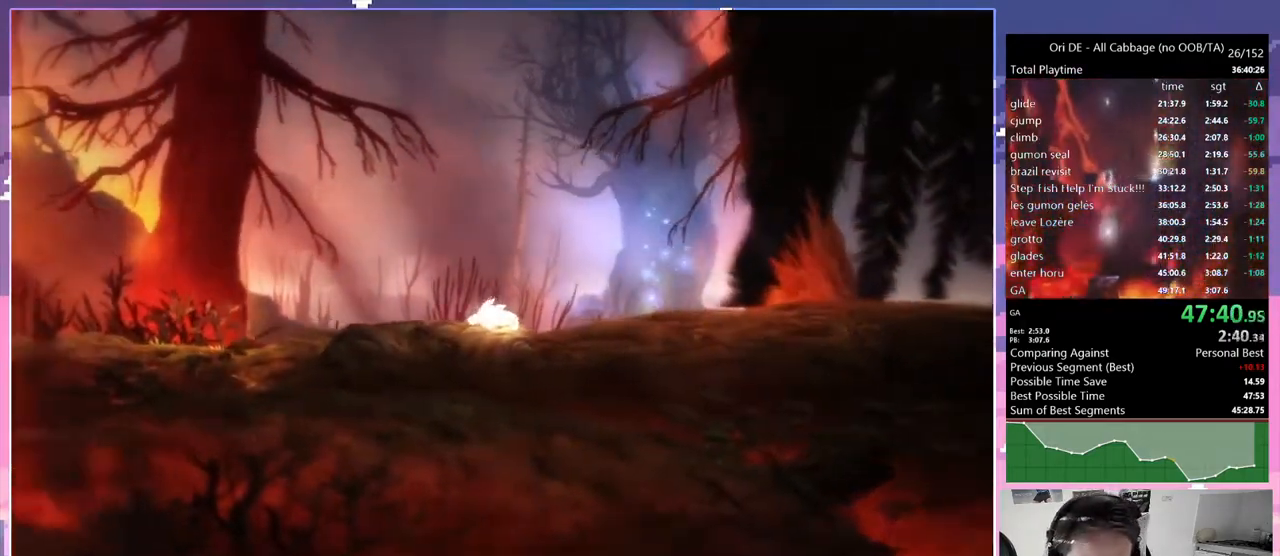
{"keys": ["d"], "events": []}
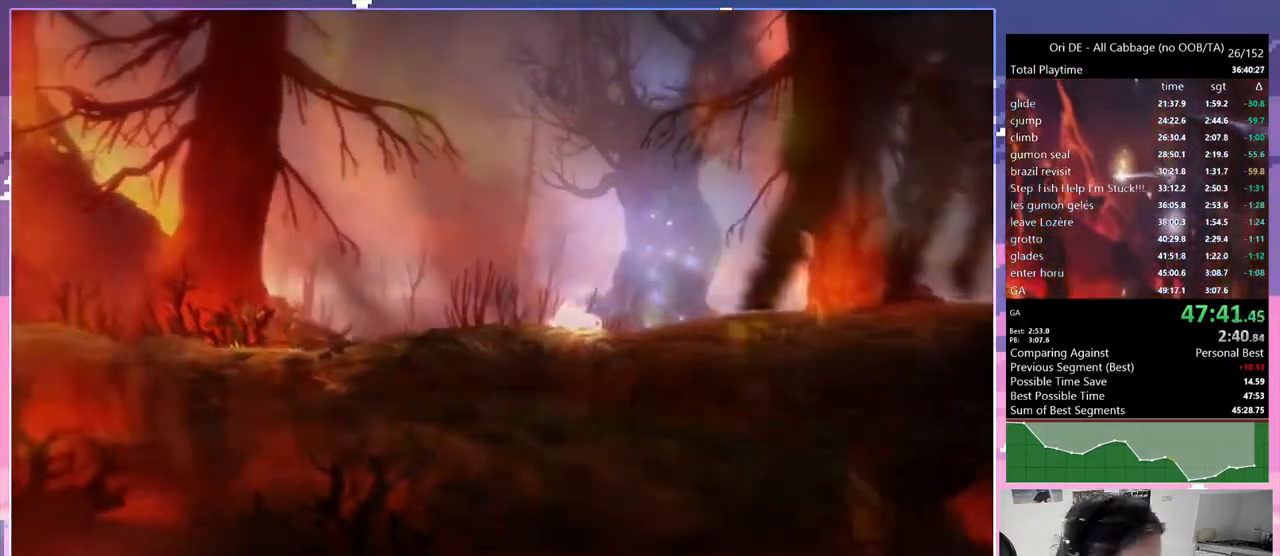
{"keys": ["d"], "events": []}
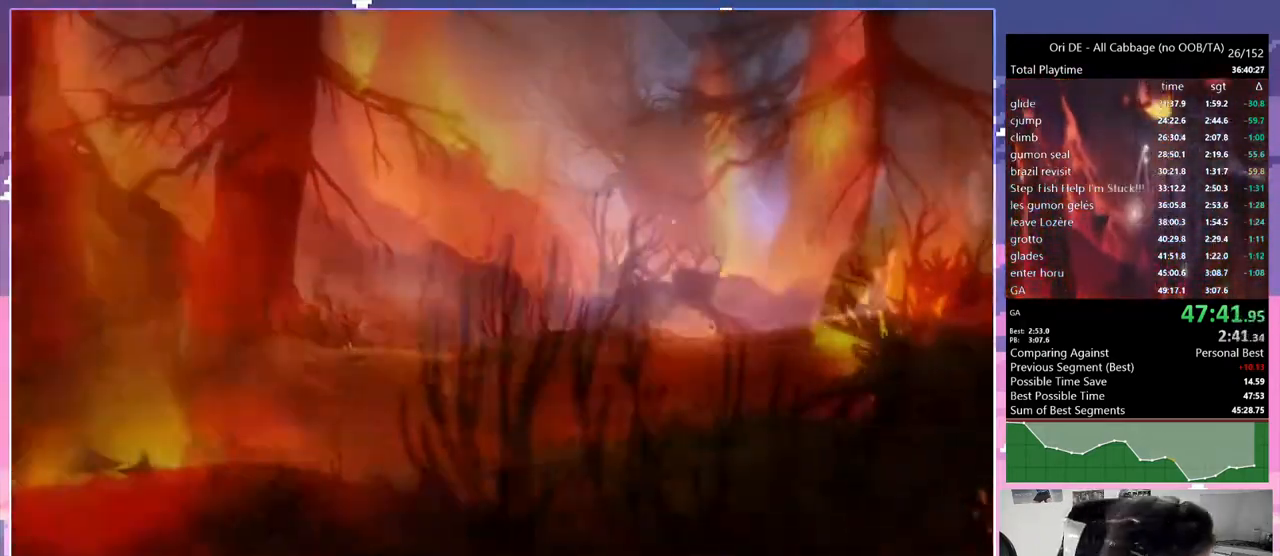
{"keys": ["d"], "events": []}
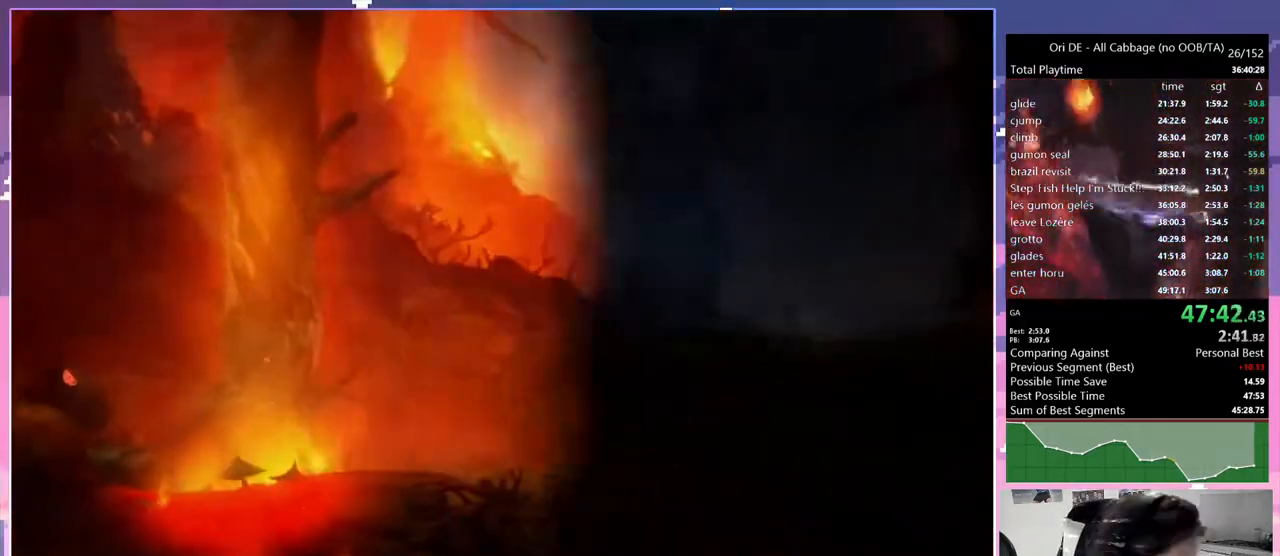
{"keys": ["d"], "events": []}
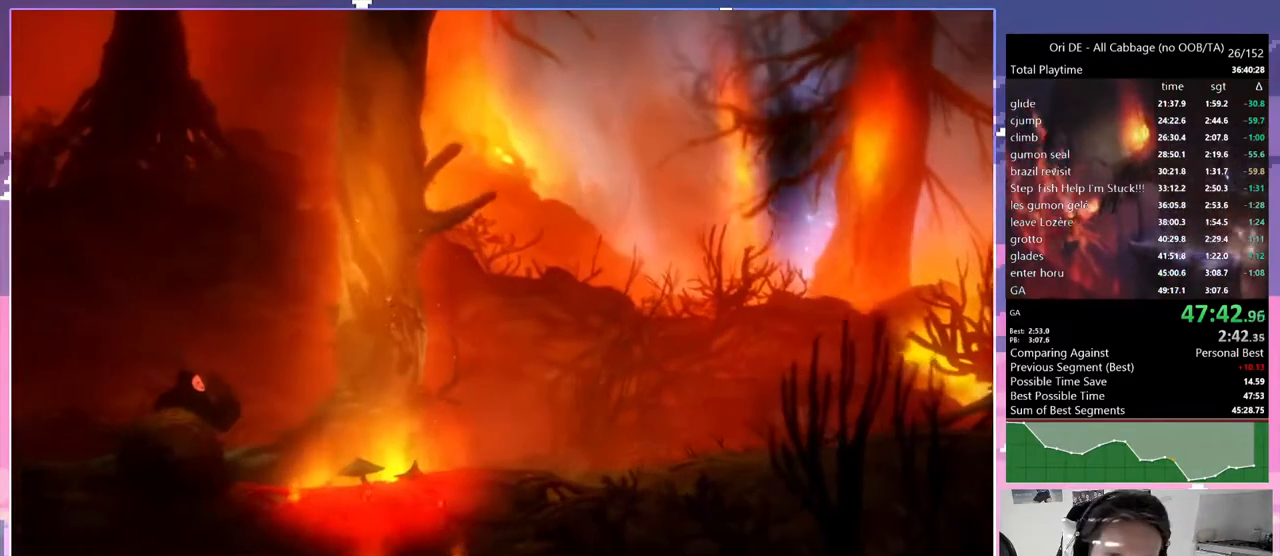
{"keys": ["d"], "events": []}
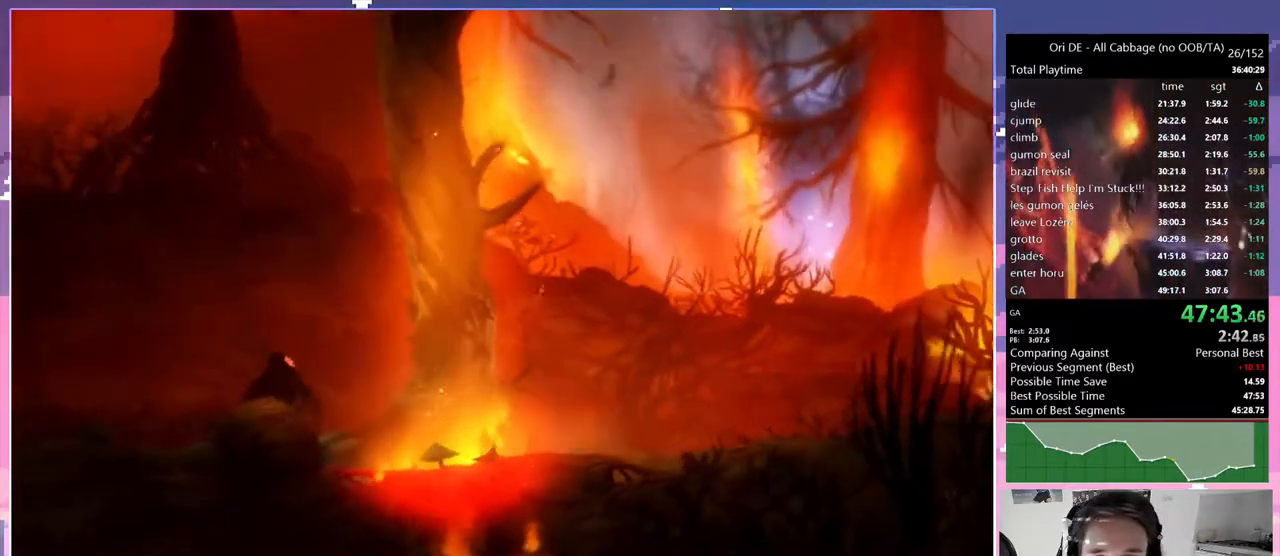
{"keys": ["d"], "events": []}
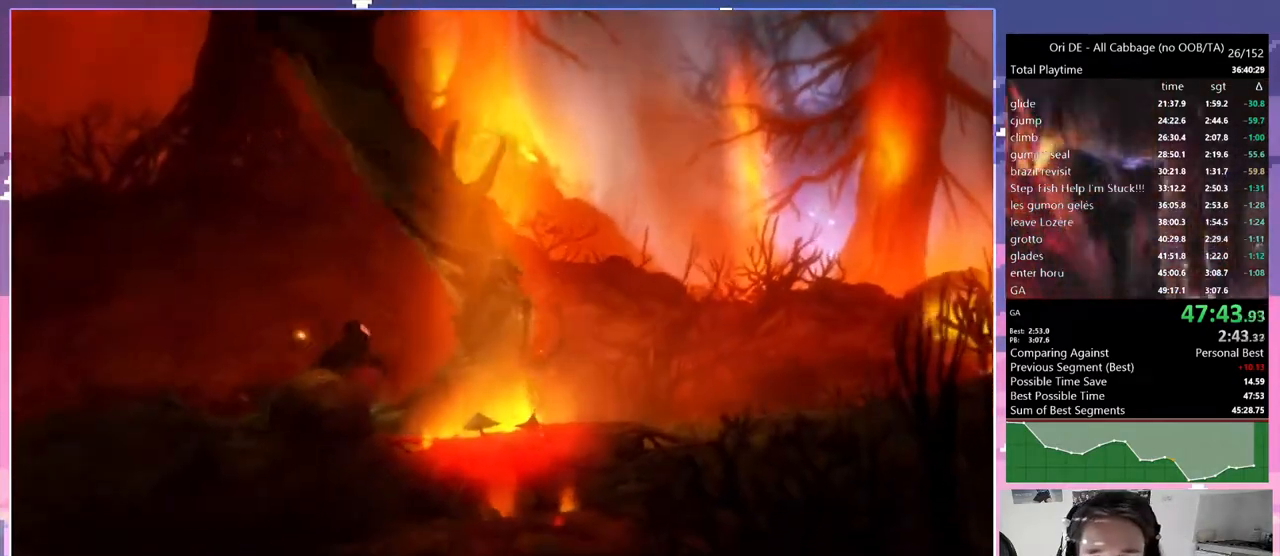
{"keys": ["d"], "events": []}
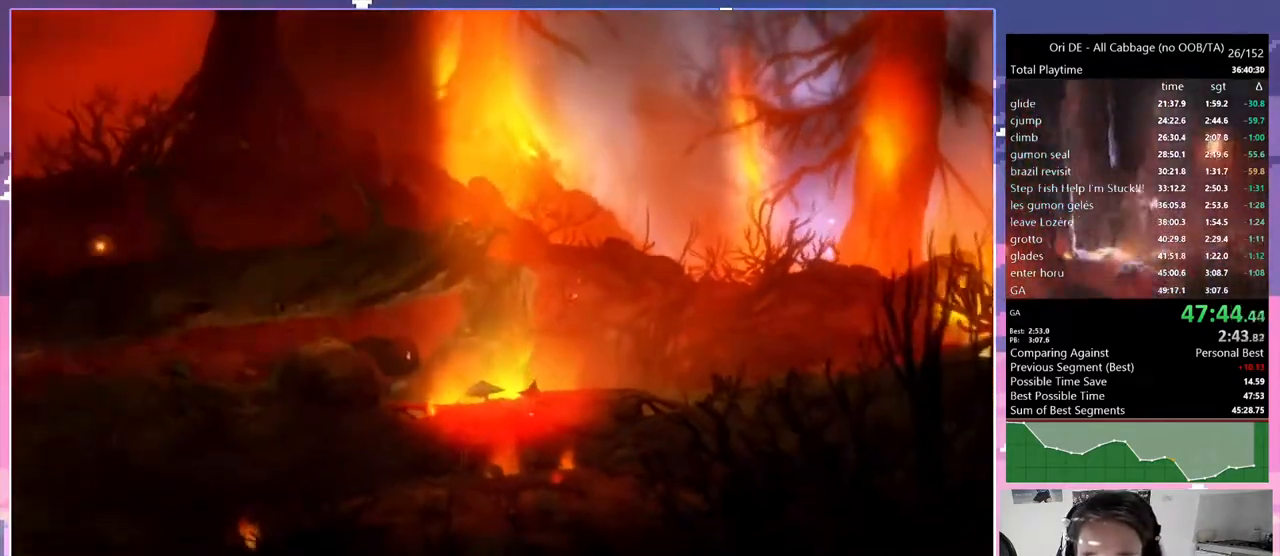
{"keys": ["d"], "events": []}
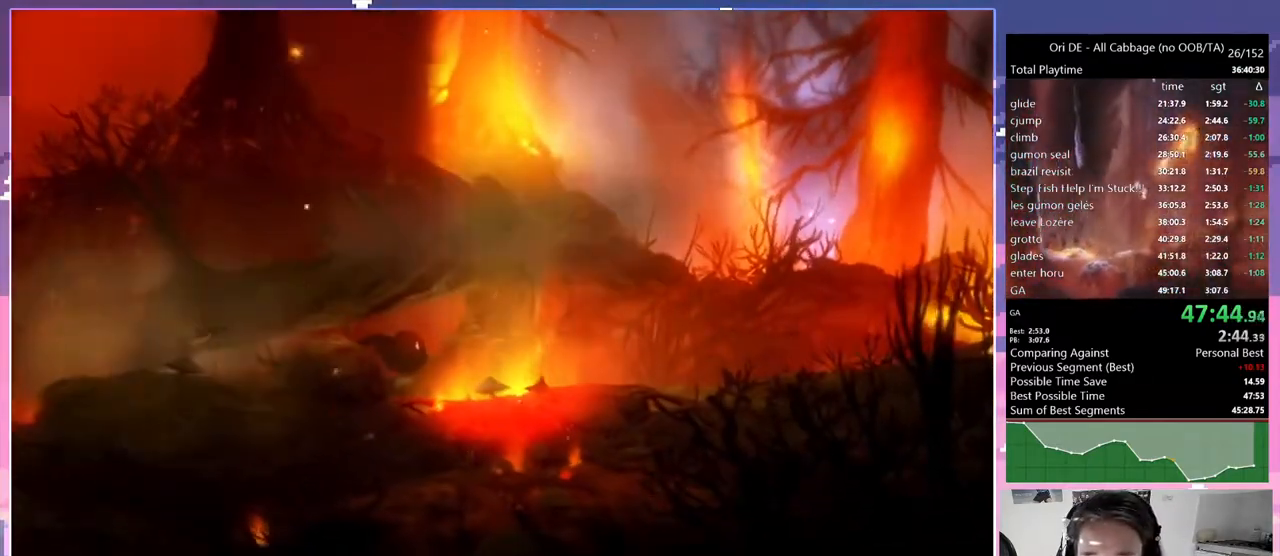
{"keys": ["d"], "events": []}
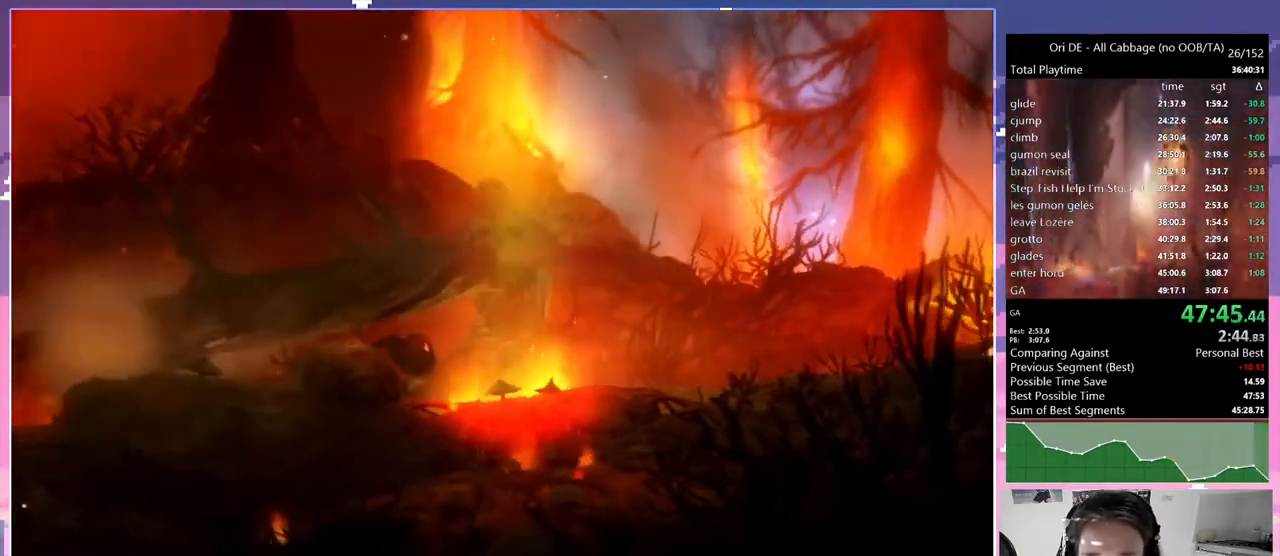
{"keys": ["d"], "events": []}